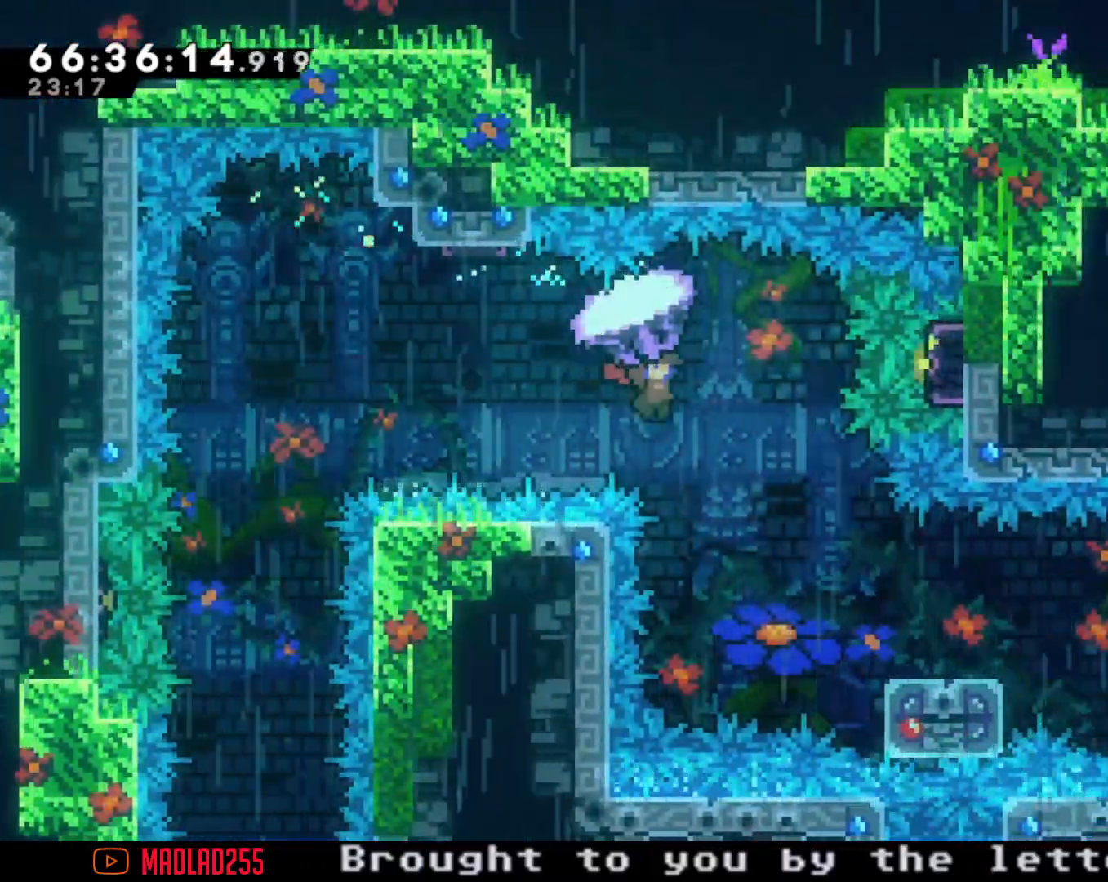
Gameplay with a controller (Nintendo layout); each line is a JSON object with the inputs held at the frame after it. "events" lists button and stick changes between this image and that frame as [ms after this image, input, new state], when the widget could be followed in between. Not read: L1 L3 R1 R3.
{"buttons": [], "left_stick": "down-right", "right_stick": "center", "events": [[217, "R2", "up"], [217, "left_stick", "center"], [301, "left_stick", "right"], [401, "left_stick", "down-right"]]}
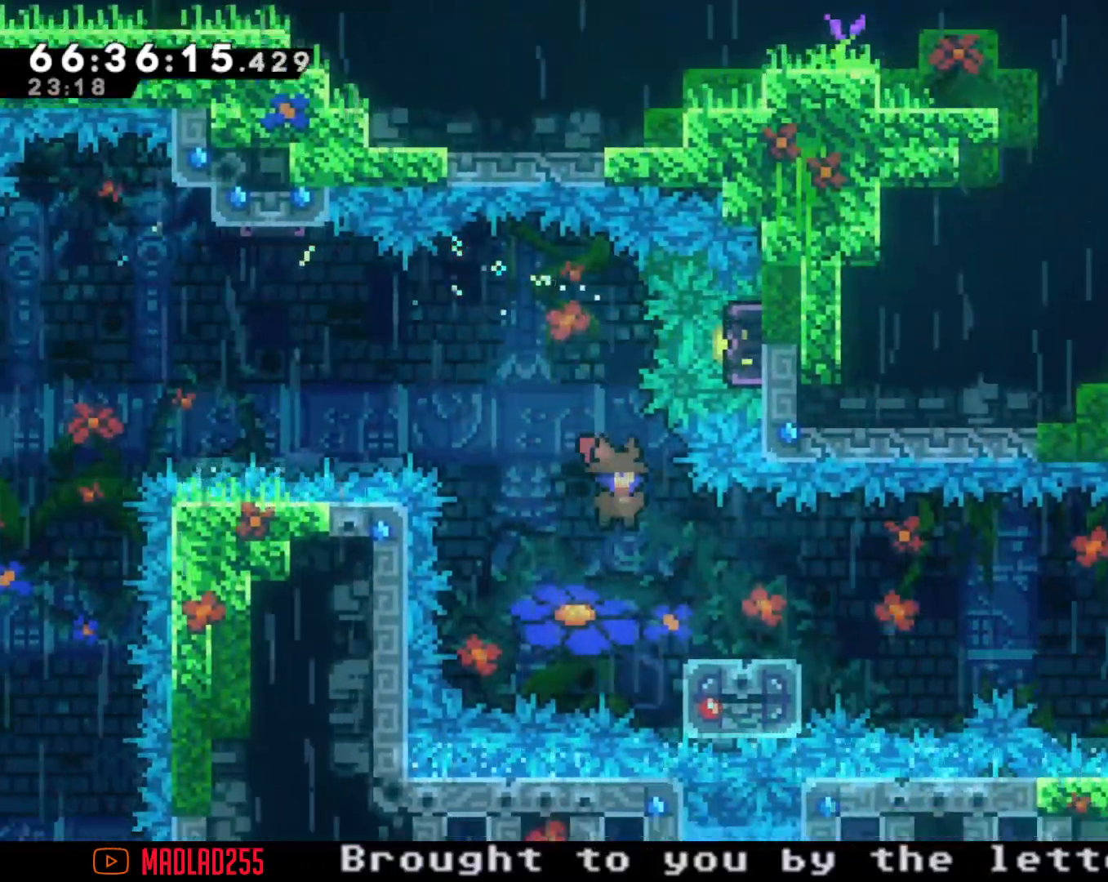
{"buttons": ["A"], "left_stick": "right", "right_stick": "center", "events": [[50, "X", "down"], [133, "X", "up"], [250, "A", "down"], [334, "left_stick", "right"]]}
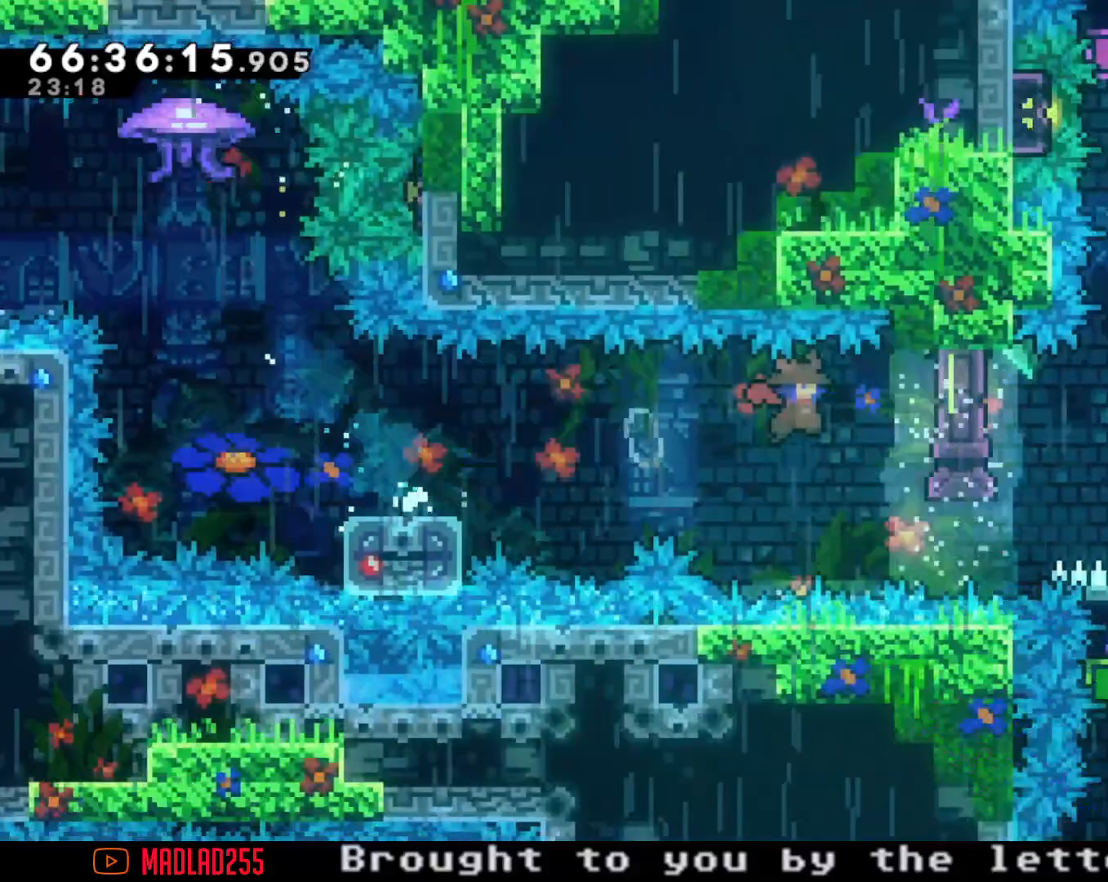
{"buttons": ["X"], "left_stick": "right", "right_stick": "center", "events": [[184, "A", "up"], [284, "X", "down"]]}
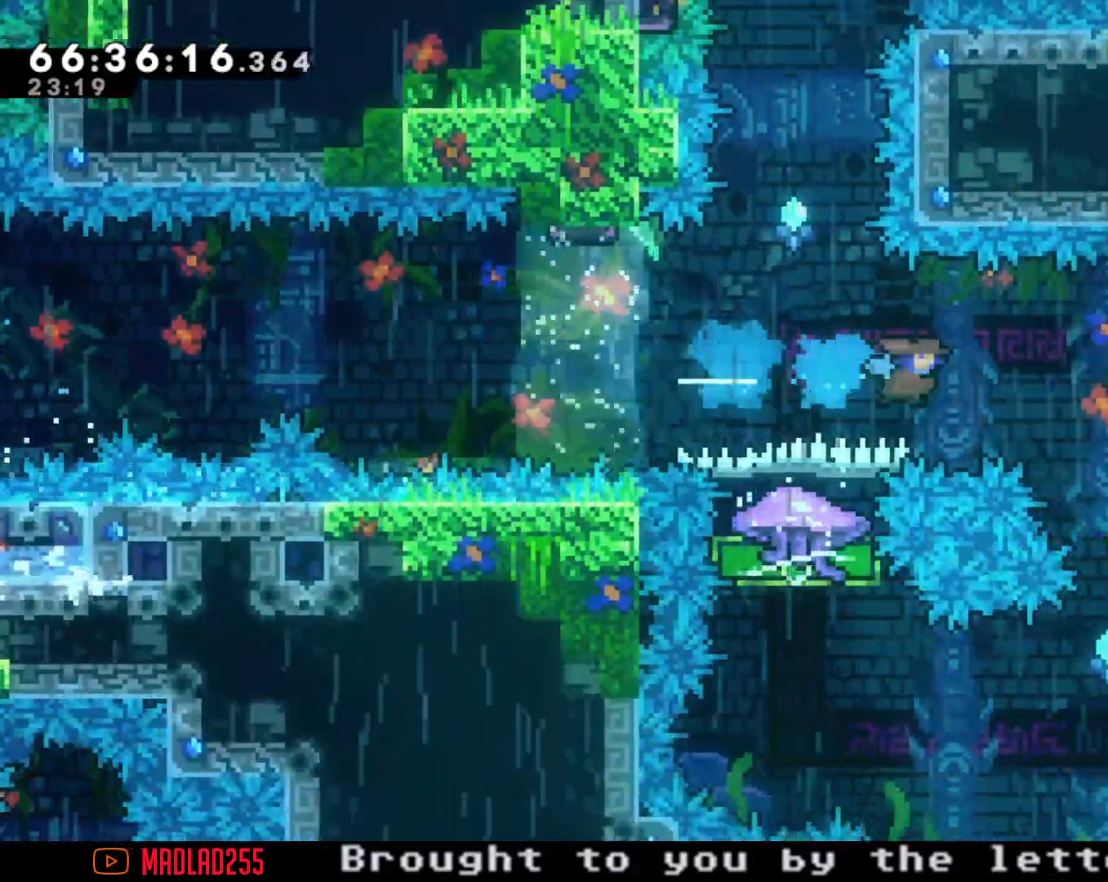
{"buttons": [], "left_stick": "center", "right_stick": "center", "events": [[384, "X", "up"], [384, "left_stick", "center"]]}
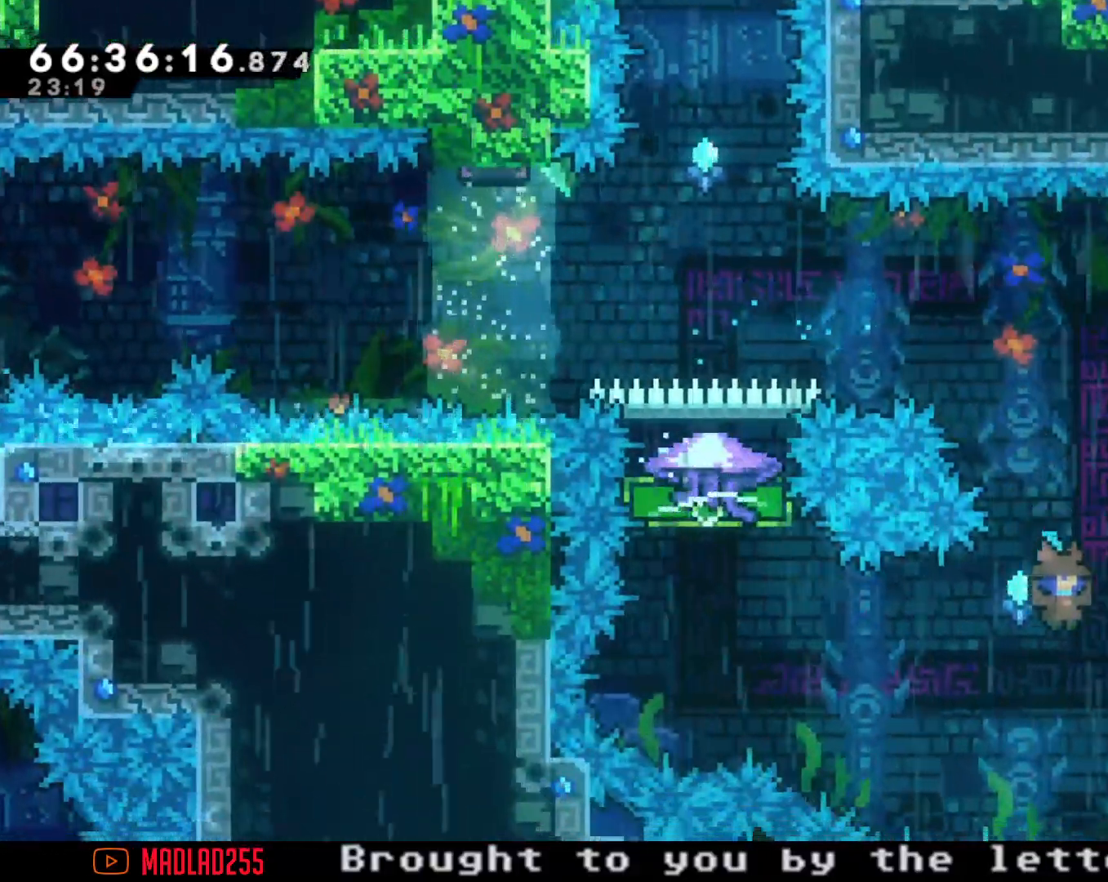
{"buttons": [], "left_stick": "left", "right_stick": "center", "events": [[67, "left_stick", "right"], [351, "left_stick", "left"]]}
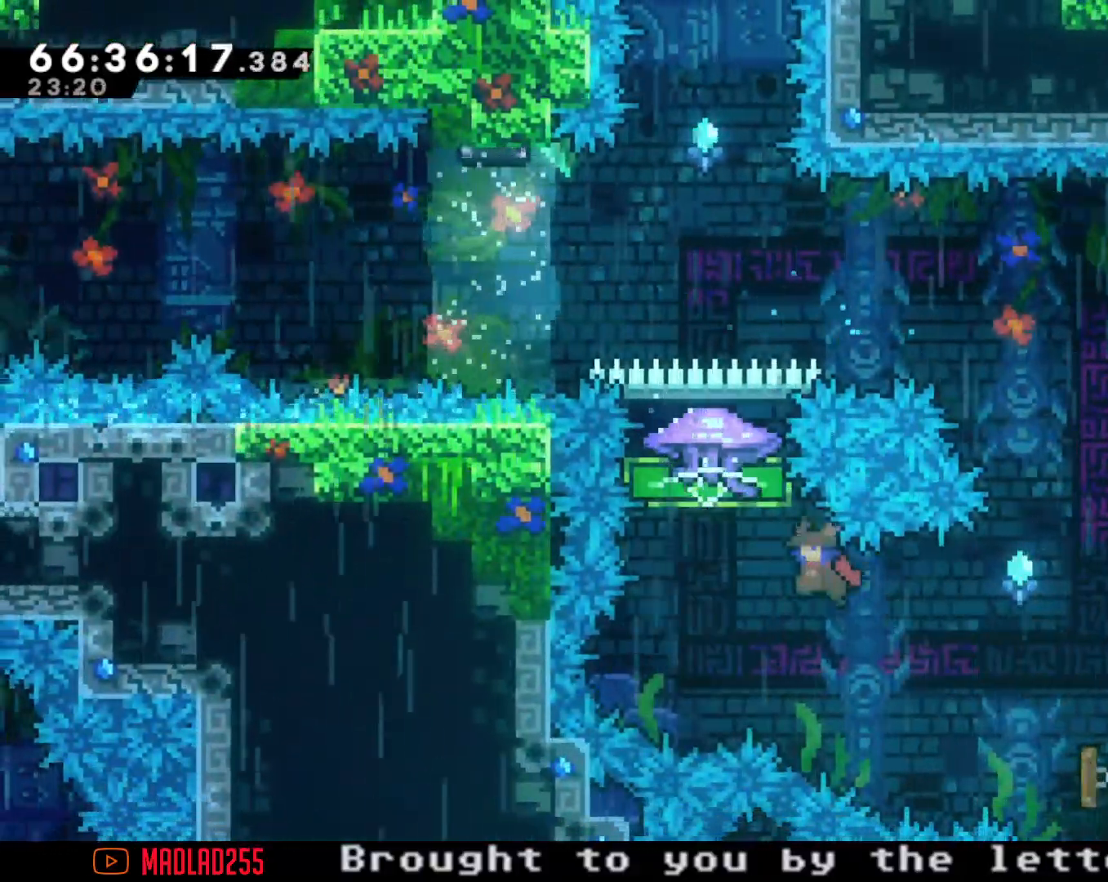
{"buttons": ["R2"], "left_stick": "up", "right_stick": "center", "events": [[167, "X", "down"], [167, "left_stick", "up"], [267, "R2", "down"], [284, "X", "up"]]}
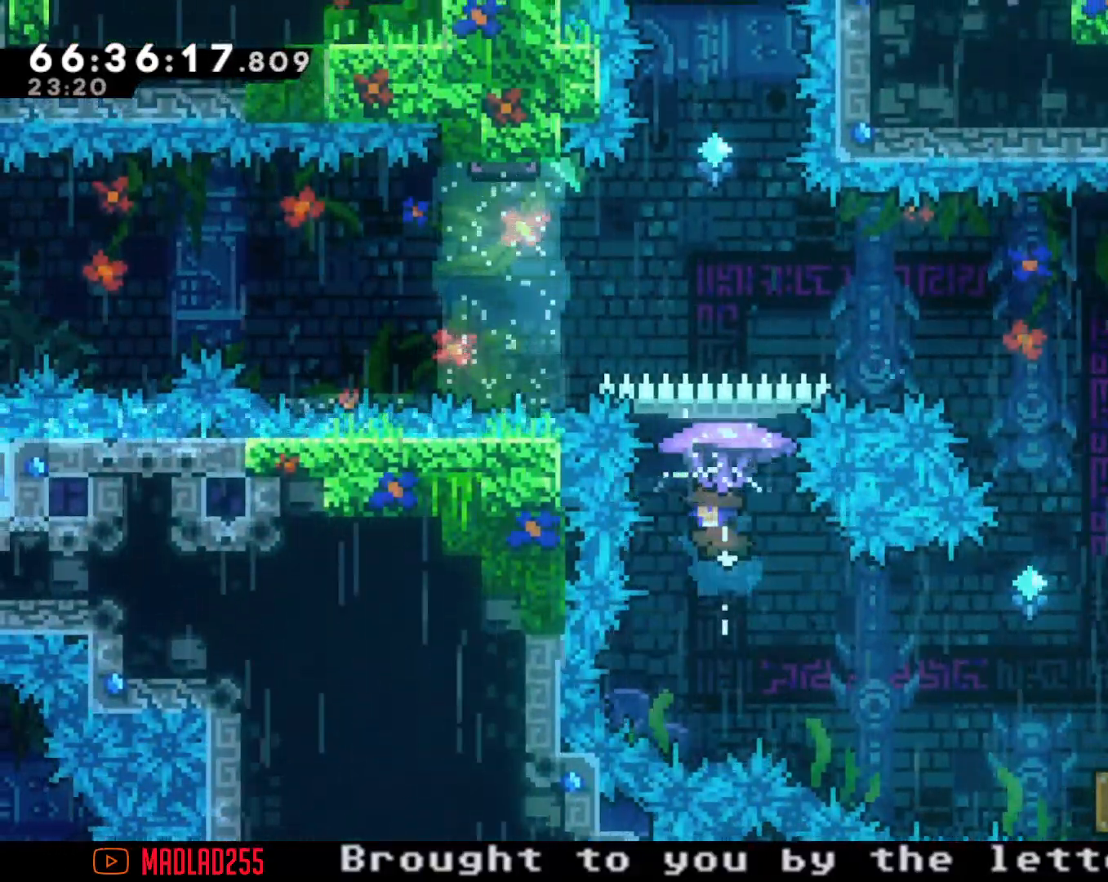
{"buttons": ["R2"], "left_stick": "center", "right_stick": "center", "events": [[17, "left_stick", "center"]]}
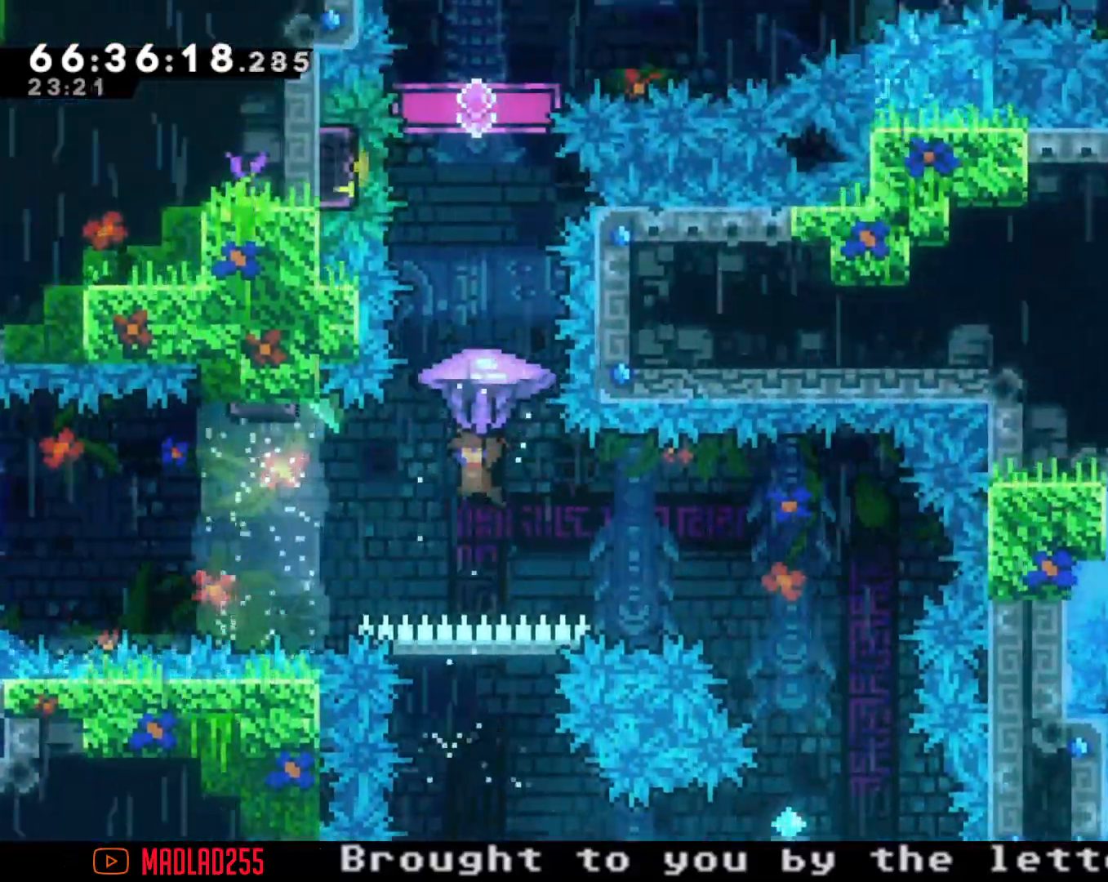
{"buttons": ["R2"], "left_stick": "up", "right_stick": "center", "events": [[133, "R2", "up"], [133, "left_stick", "up"], [300, "X", "down"], [450, "R2", "down"], [450, "X", "up"]]}
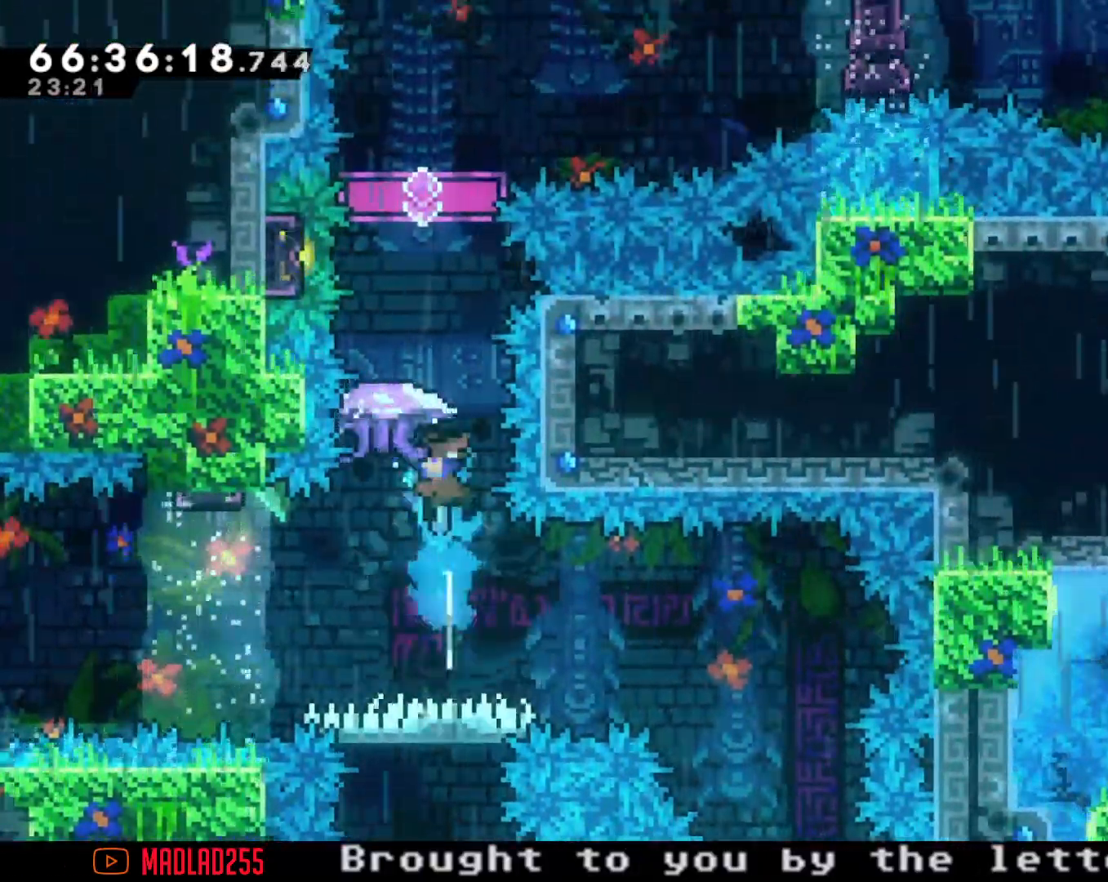
{"buttons": ["R2"], "left_stick": "center", "right_stick": "center", "events": [[234, "left_stick", "center"]]}